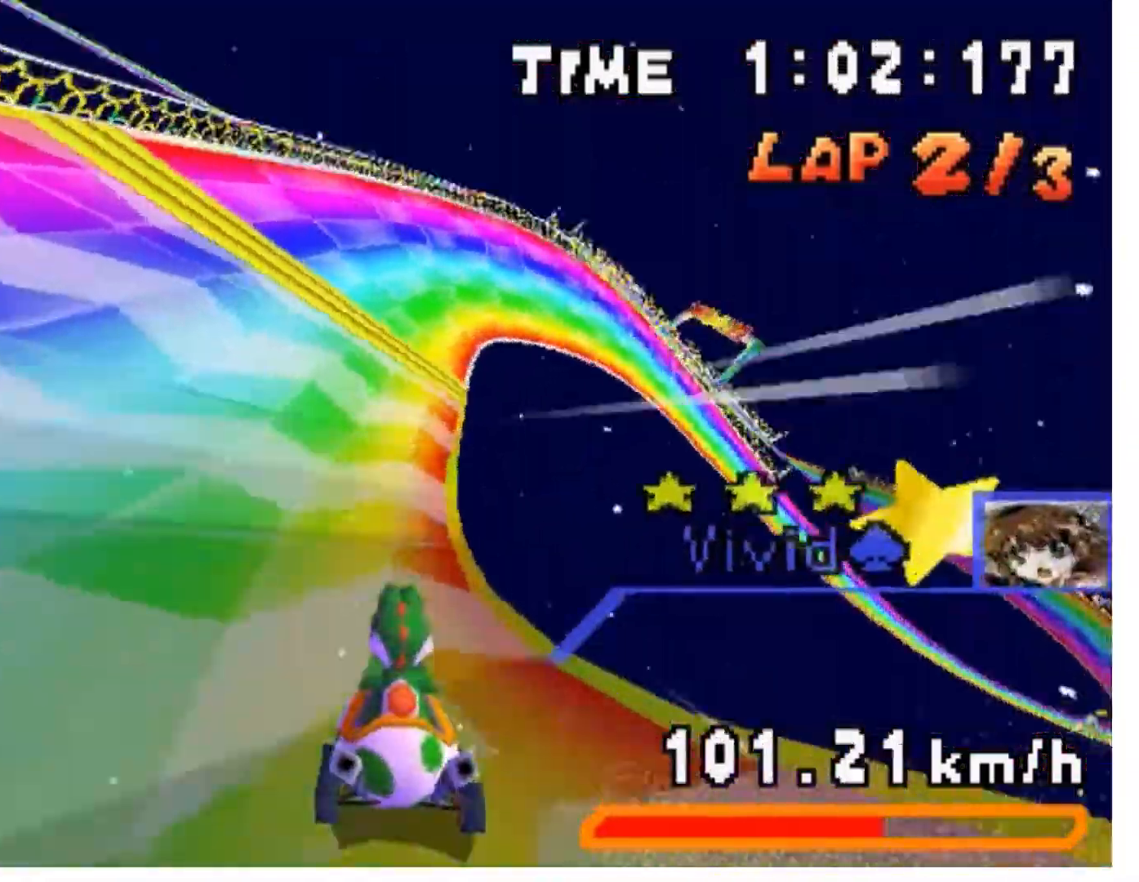
Gameplay with a controller (Nintendo layout); each line is a JSON object with the inputs held at the frame after it. "events" lists button and stick changes between this image and that frame as [ms after this image, input, new state], when the widget could be followed in between. Not read: L3 R3.
{"buttons": ["A", "R1", "DPAD_RIGHT"], "events": [[367, "DPAD_RIGHT", "down"], [433, "R1", "down"]]}
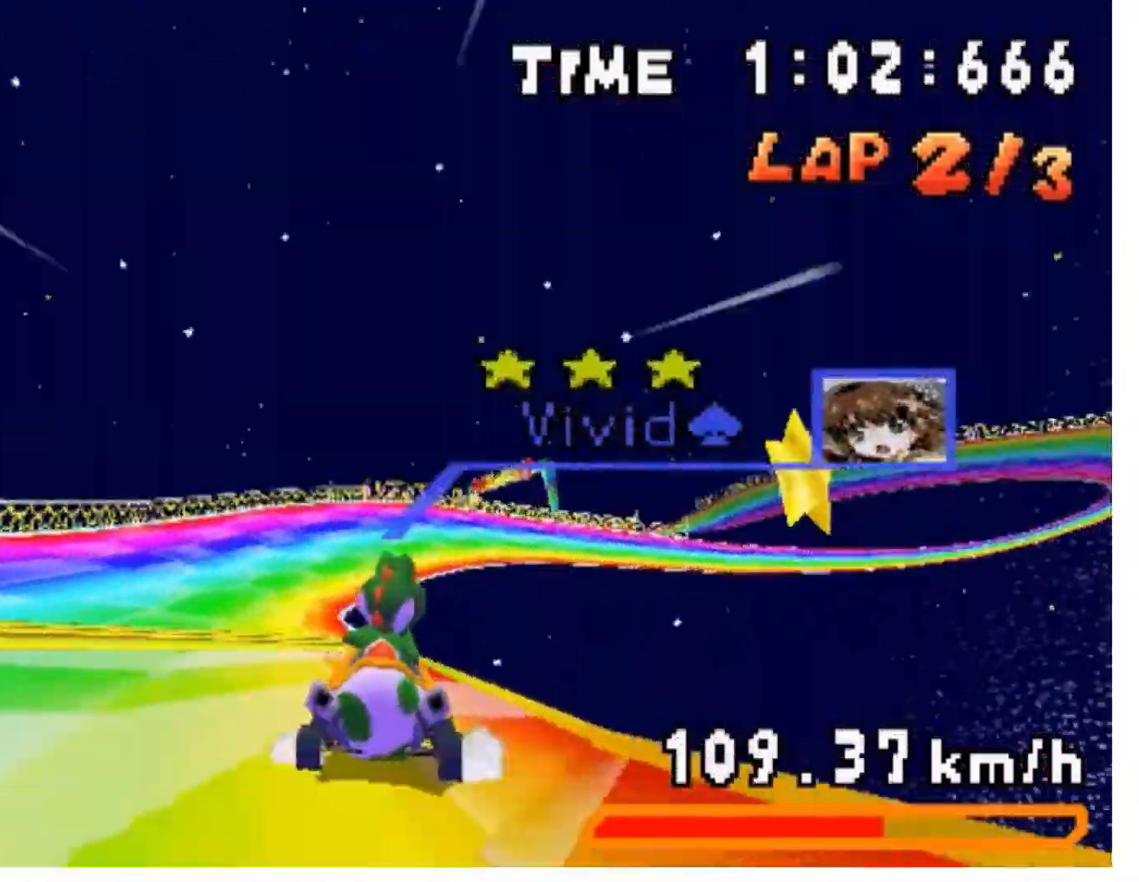
{"buttons": ["A", "R1"]}
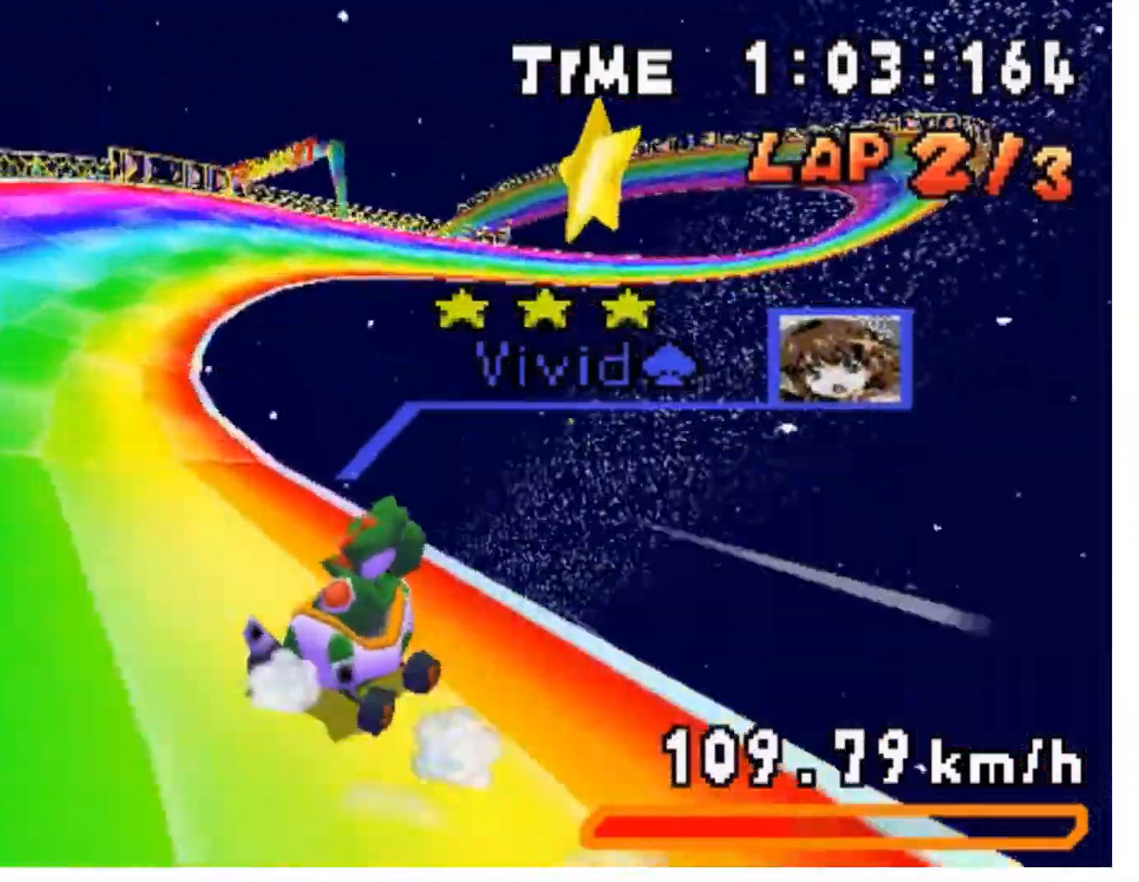
{"buttons": ["A", "R1", "DPAD_LEFT"], "events": [[33, "DPAD_LEFT", "down"], [200, "DPAD_LEFT", "up"], [233, "DPAD_RIGHT", "down"], [333, "DPAD_RIGHT", "up"], [467, "DPAD_LEFT", "down"]]}
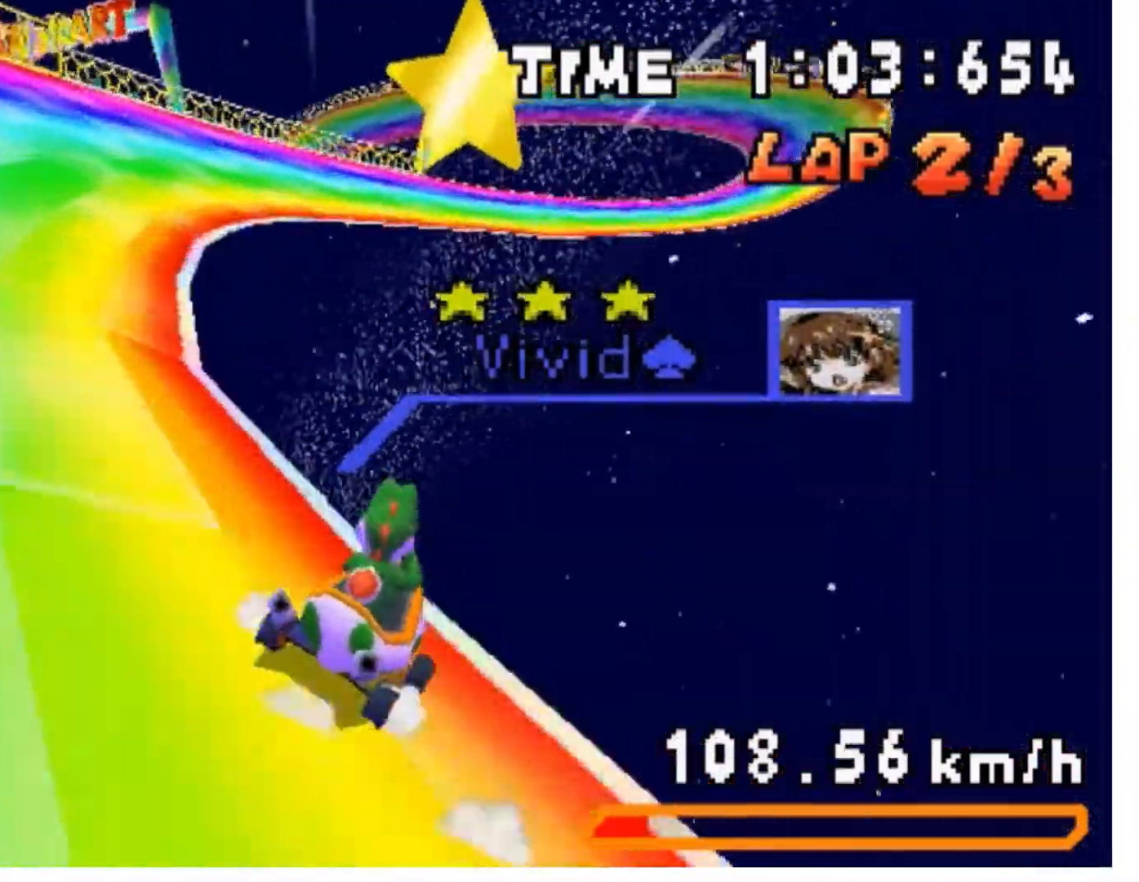
{"buttons": ["A", "R1"], "events": [[133, "DPAD_LEFT", "up"]]}
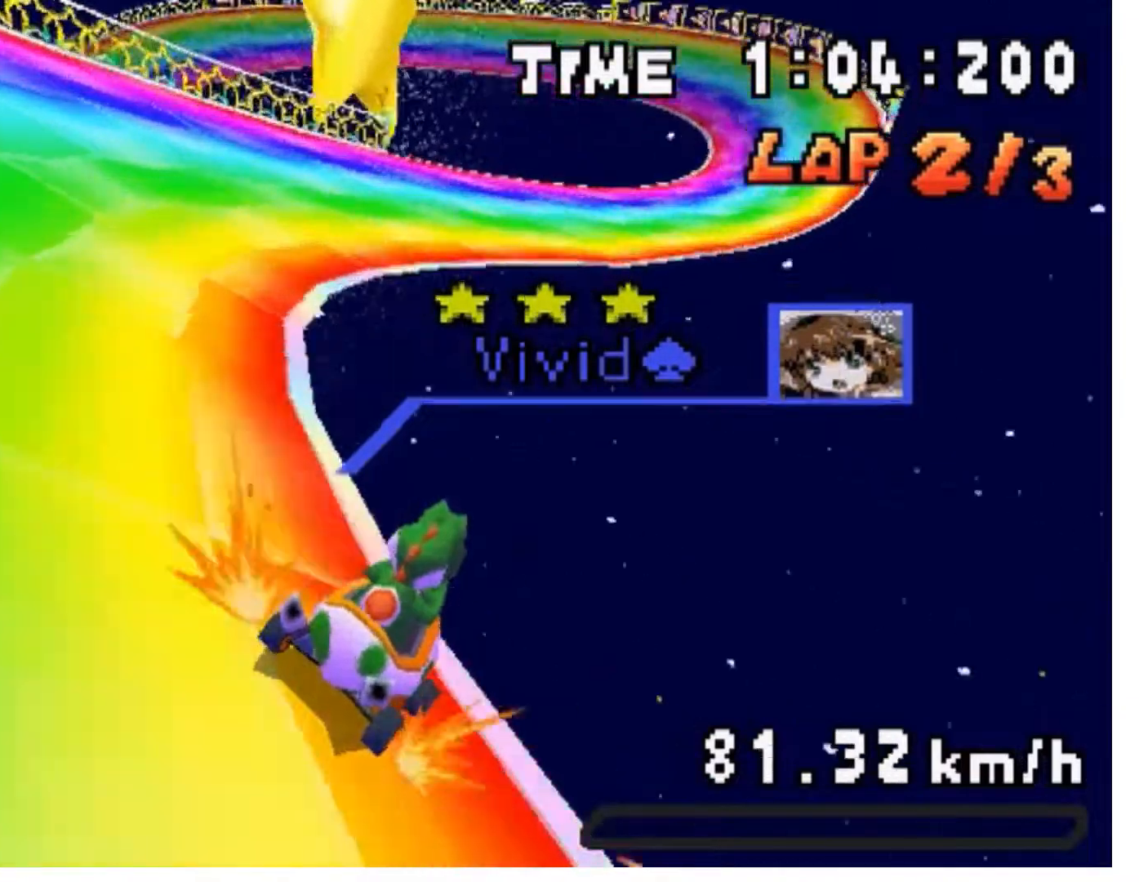
{"buttons": ["A", "R1", "DPAD_LEFT"]}
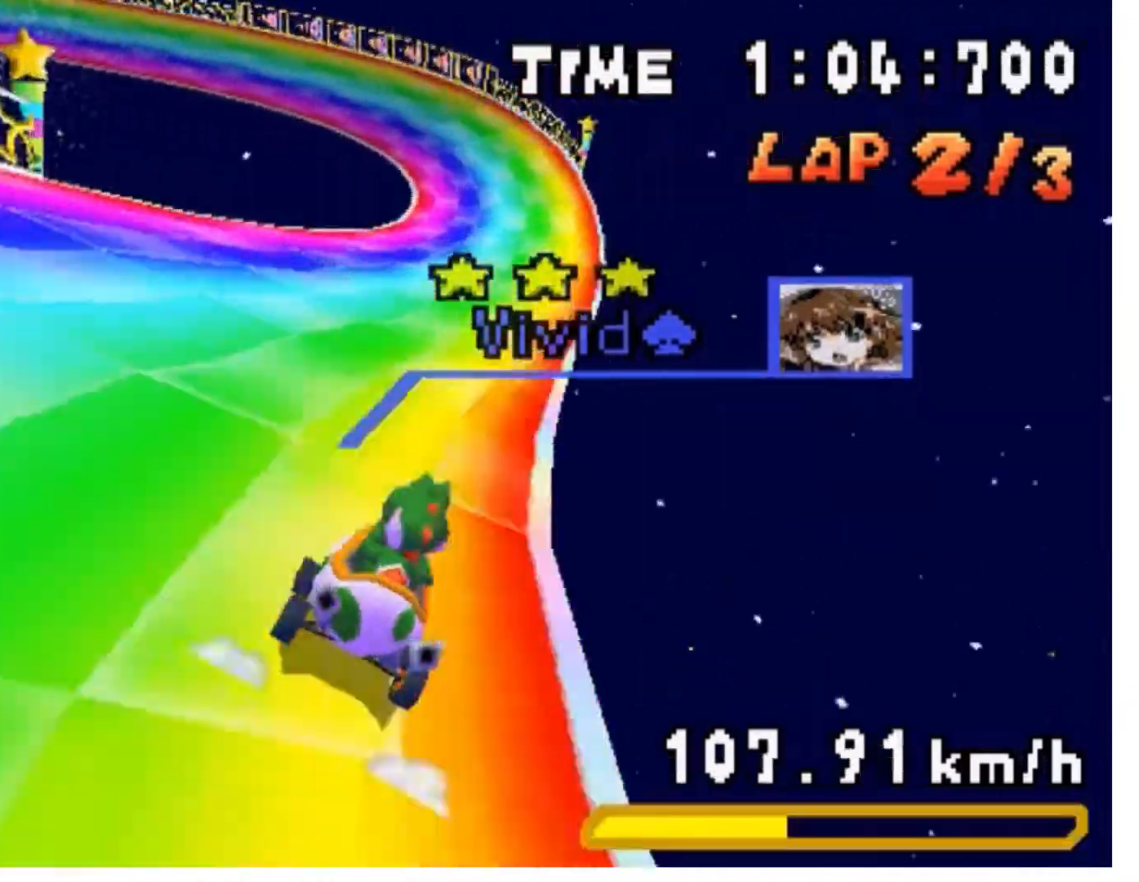
{"buttons": ["A", "R1", "DPAD_LEFT"], "events": [[67, "DPAD_LEFT", "up"], [100, "DPAD_RIGHT", "down"], [167, "R1", "up"], [233, "DPAD_RIGHT", "up"], [233, "R1", "down"], [267, "DPAD_LEFT", "down"]]}
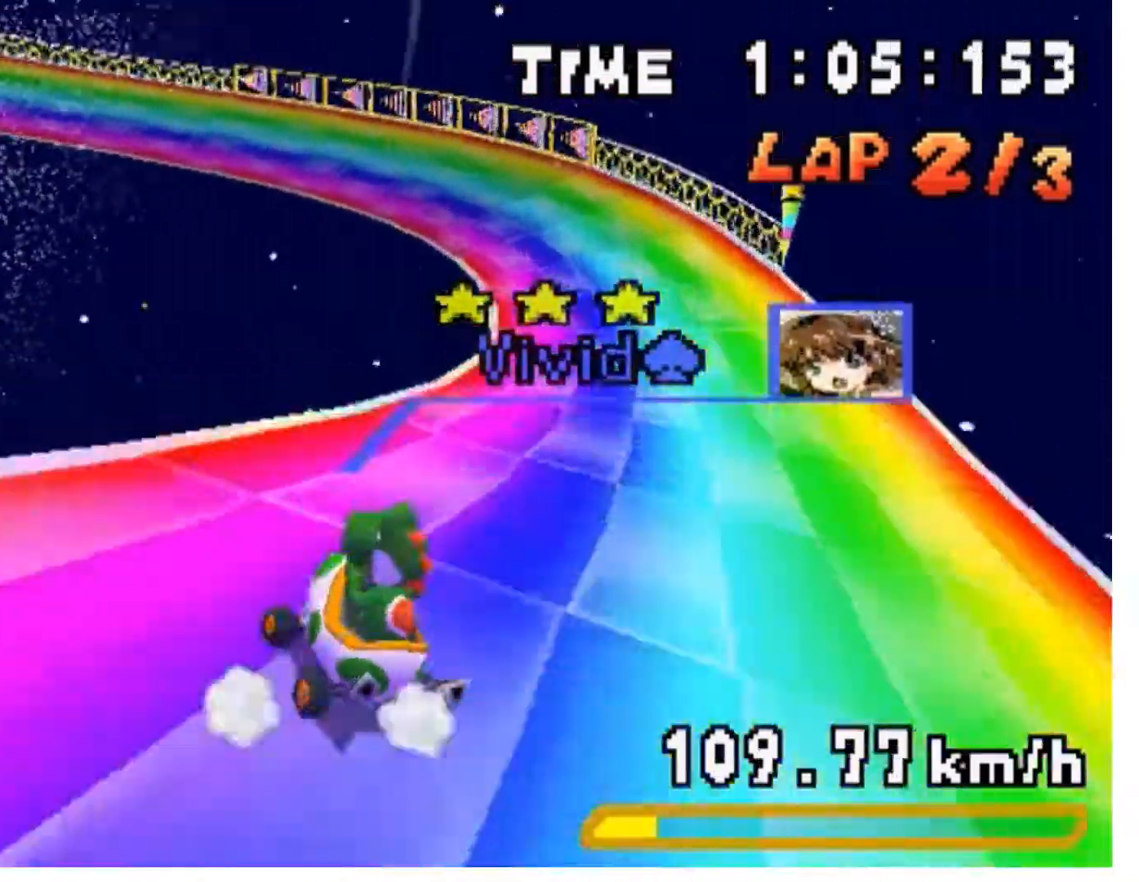
{"buttons": ["A", "R1", "DPAD_LEFT"], "events": [[133, "DPAD_LEFT", "up"], [133, "DPAD_RIGHT", "down"], [267, "DPAD_RIGHT", "up"], [300, "DPAD_LEFT", "down"]]}
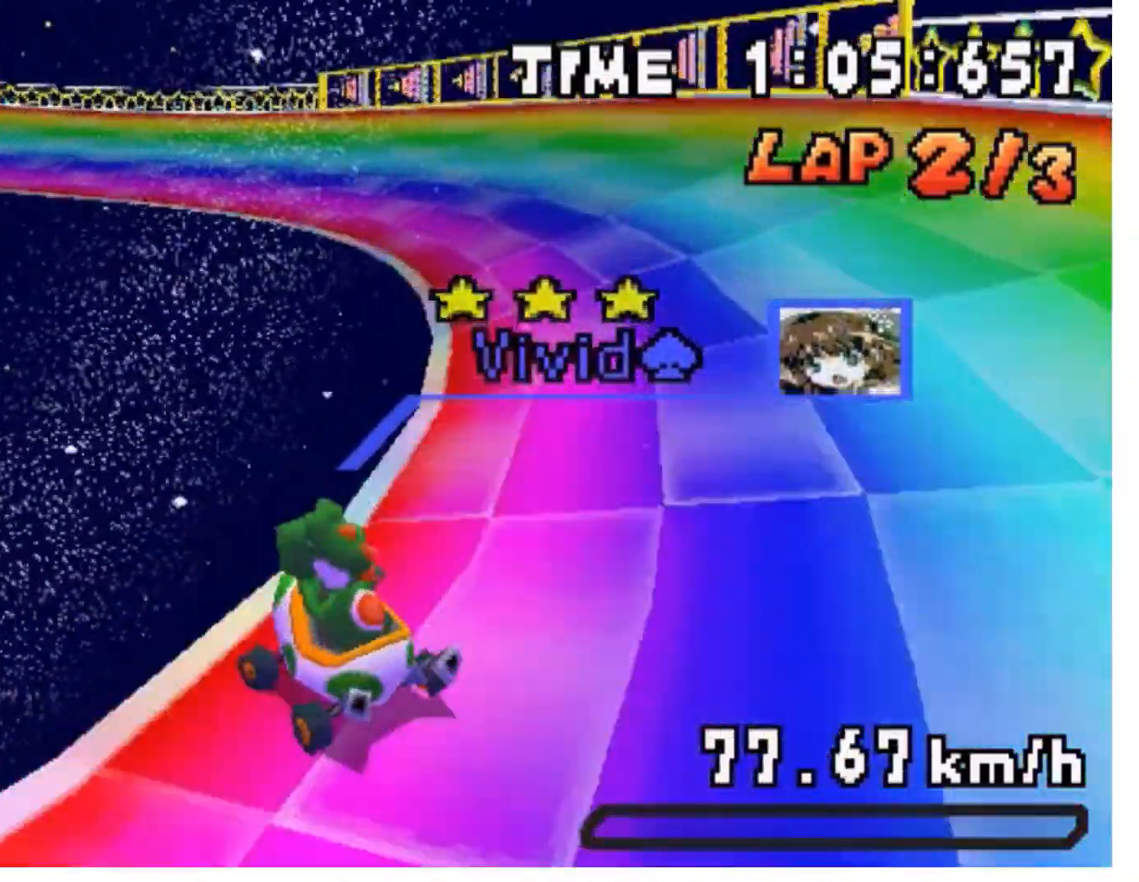
{"buttons": ["A", "R1", "DPAD_LEFT"], "events": [[167, "DPAD_LEFT", "up"], [167, "DPAD_RIGHT", "down"], [267, "DPAD_RIGHT", "up"], [367, "DPAD_LEFT", "down"], [367, "R1", "up"], [433, "R1", "down"]]}
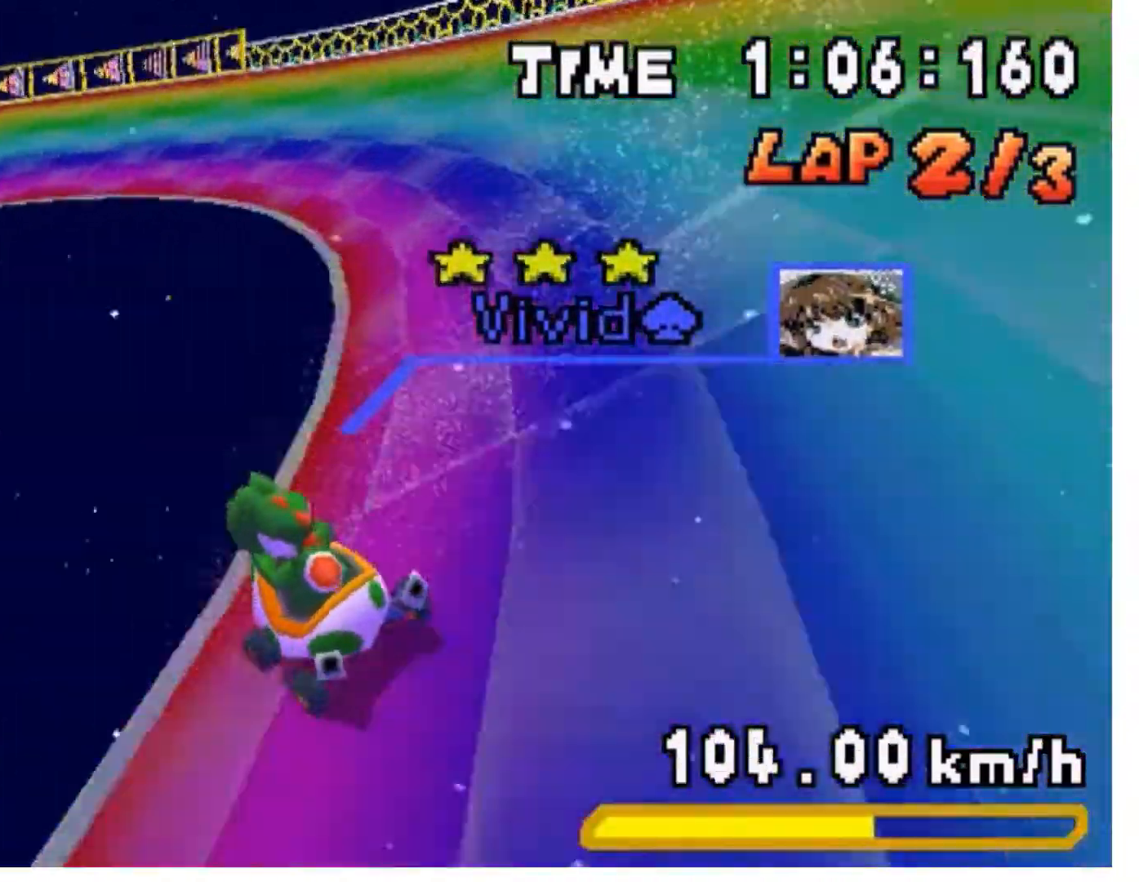
{"buttons": ["A", "R1", "DPAD_LEFT"], "events": [[233, "DPAD_LEFT", "up"], [233, "DPAD_RIGHT", "down"], [400, "DPAD_RIGHT", "up"], [467, "DPAD_LEFT", "down"]]}
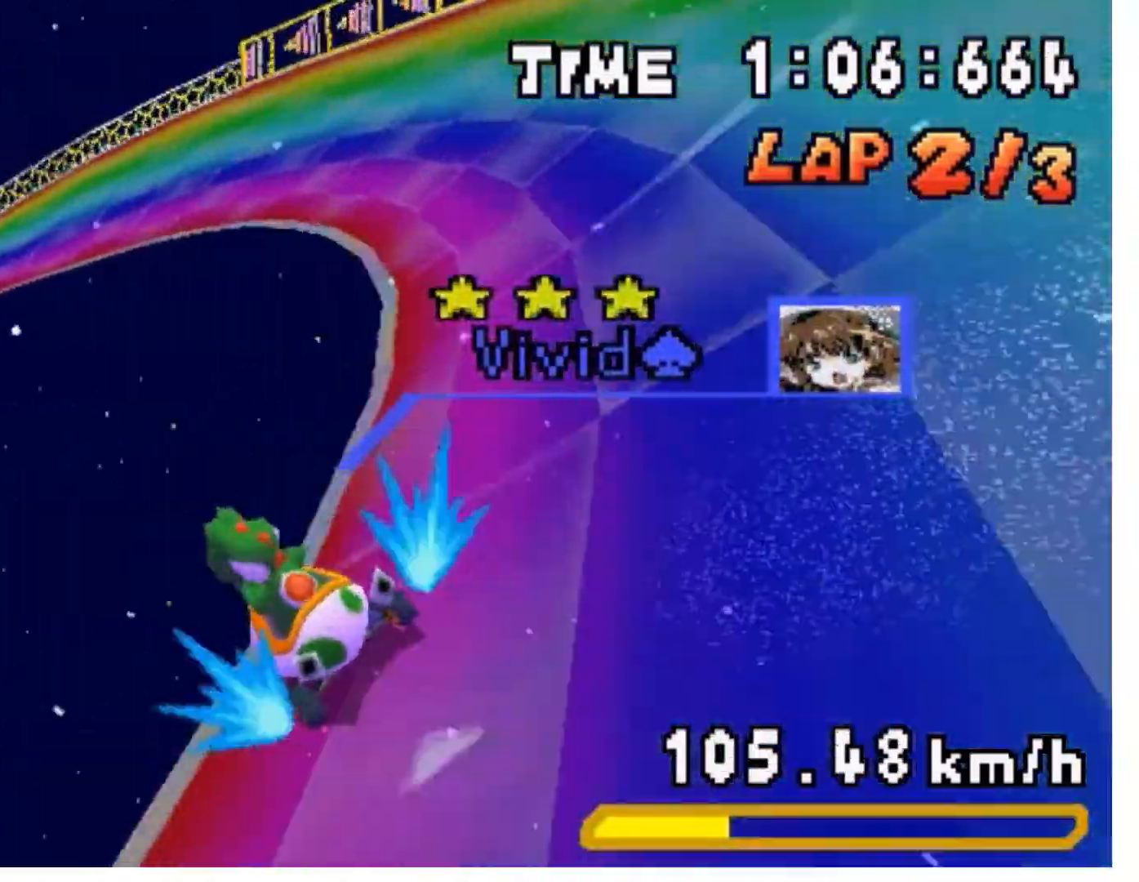
{"buttons": ["A", "DPAD_LEFT"], "events": [[167, "DPAD_LEFT", "up"], [200, "DPAD_RIGHT", "down"], [300, "DPAD_RIGHT", "up"], [367, "DPAD_LEFT", "down"], [400, "R1", "up"]]}
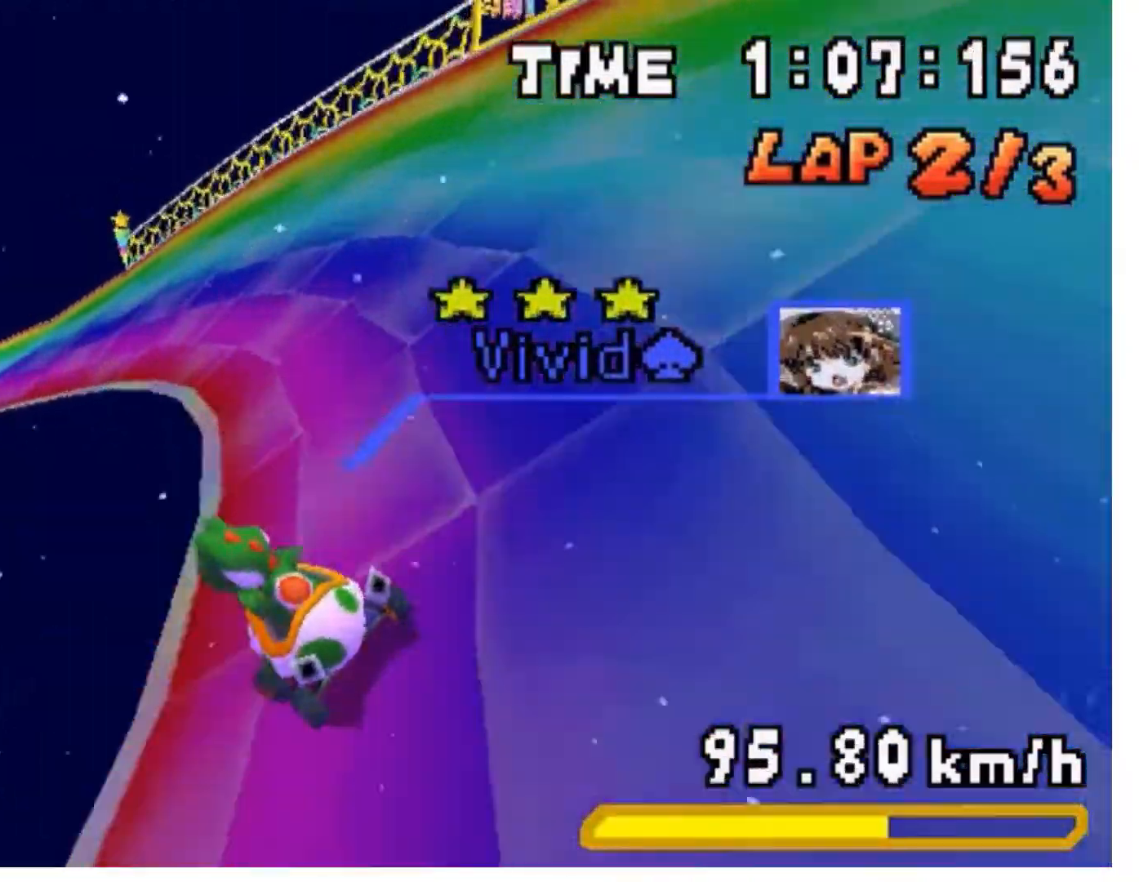
{"buttons": ["A", "DPAD_LEFT"], "events": [[33, "DPAD_LEFT", "up"], [133, "DPAD_LEFT", "down"], [233, "DPAD_LEFT", "up"], [300, "DPAD_LEFT", "down"]]}
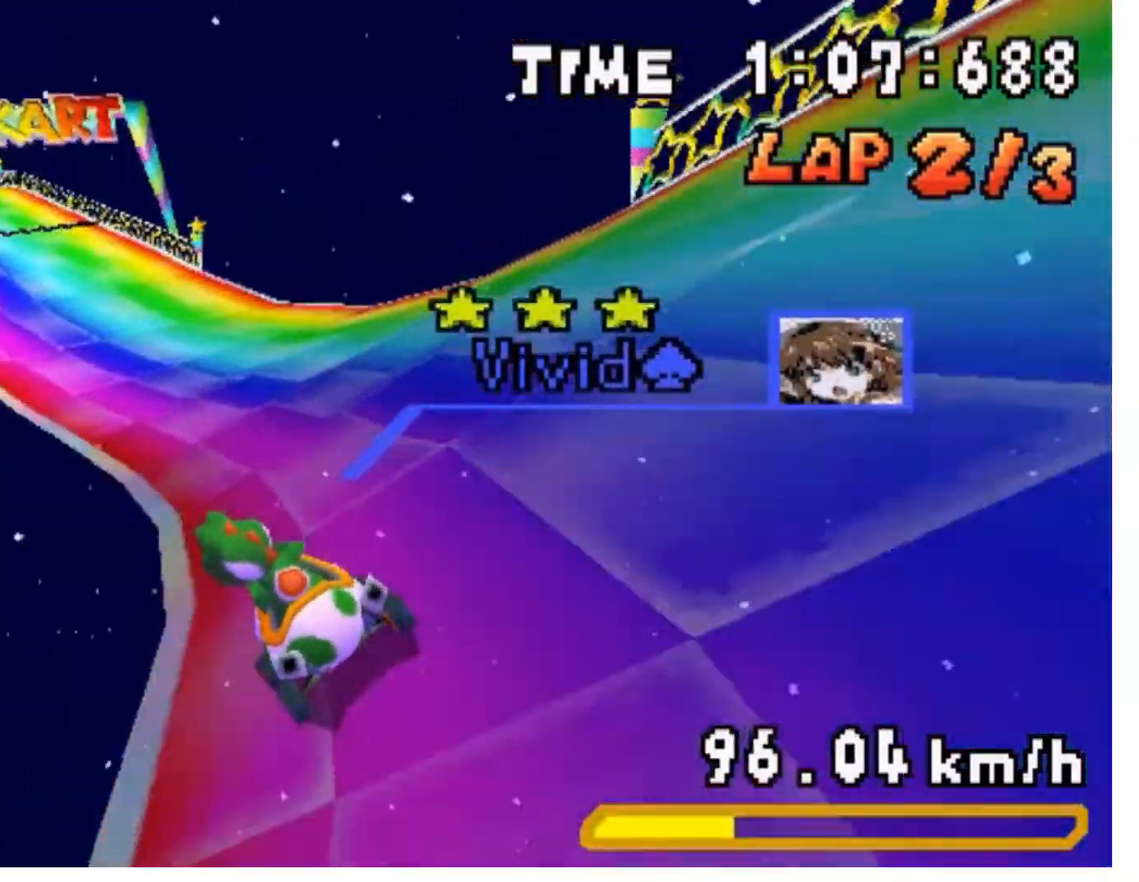
{"buttons": ["A", "R1"], "events": [[100, "DPAD_LEFT", "up"], [167, "DPAD_RIGHT", "down"], [167, "R1", "down"], [500, "DPAD_RIGHT", "up"]]}
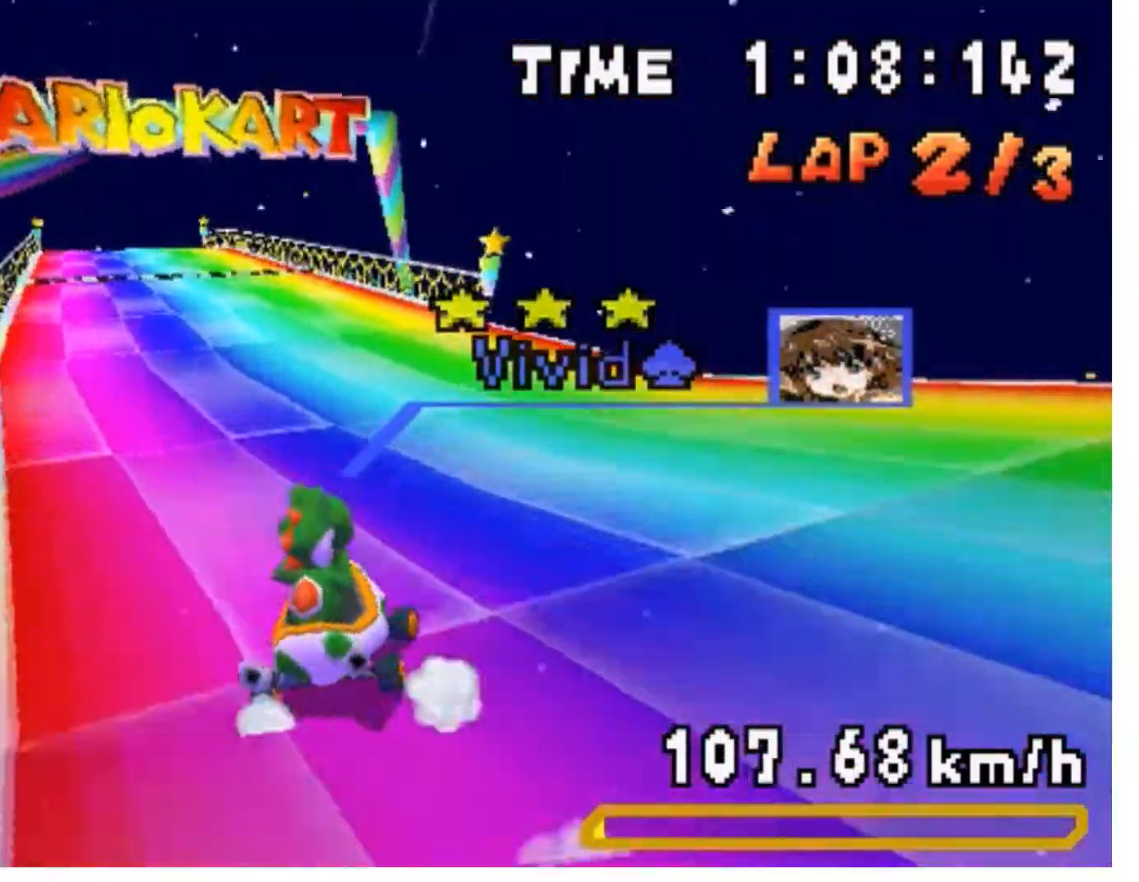
{"buttons": ["A", "R1", "DPAD_LEFT"], "events": [[33, "DPAD_LEFT", "down"], [200, "DPAD_LEFT", "up"], [200, "DPAD_RIGHT", "down"], [200, "R1", "up"], [267, "R1", "down"], [300, "DPAD_RIGHT", "up"], [367, "DPAD_LEFT", "down"]]}
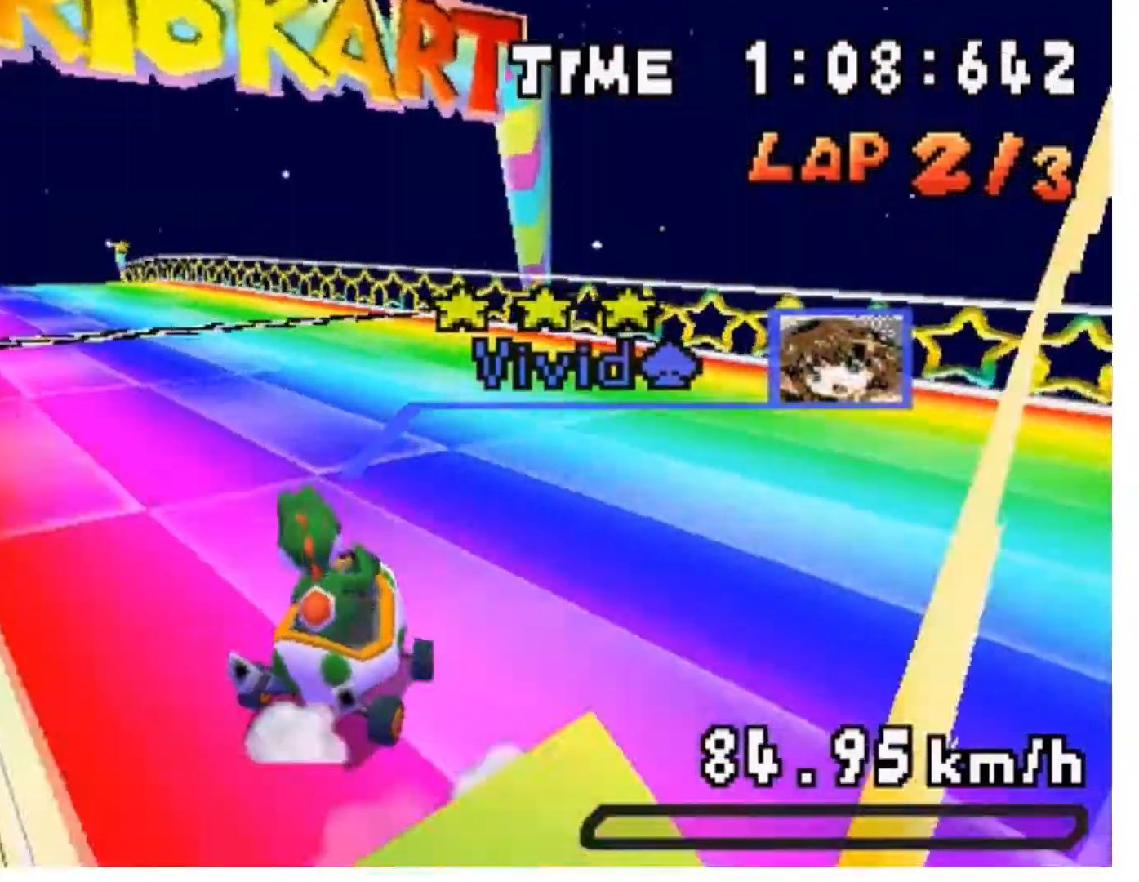
{"buttons": ["A", "DPAD_LEFT"], "events": [[33, "DPAD_LEFT", "up"], [33, "DPAD_RIGHT", "down"], [100, "DPAD_LEFT", "down"], [100, "DPAD_RIGHT", "up"], [233, "R1", "up"], [433, "DPAD_UP", "down"], [500, "DPAD_UP", "up"]]}